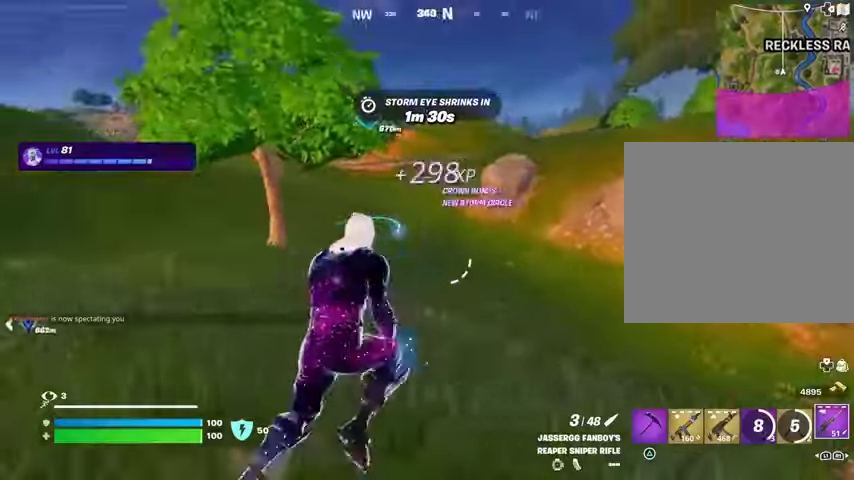
Gameplay with a controller (PlayStation layout); each line is a JSON object with the inputs held at the frame after it. "events" lists button and stick changes between this image and that frame as [ms after this image, input, new state], when the widget could be followed in between.
{"buttons": ["L2"], "left_stick": "up", "right_stick": "center", "events": [[33, "right_stick", "up-right"], [100, "L1", "up"], [100, "left_stick", "up"], [133, "right_stick", "center"], [267, "CROSS", "down"], [333, "CROSS", "up"], [433, "L2", "down"]]}
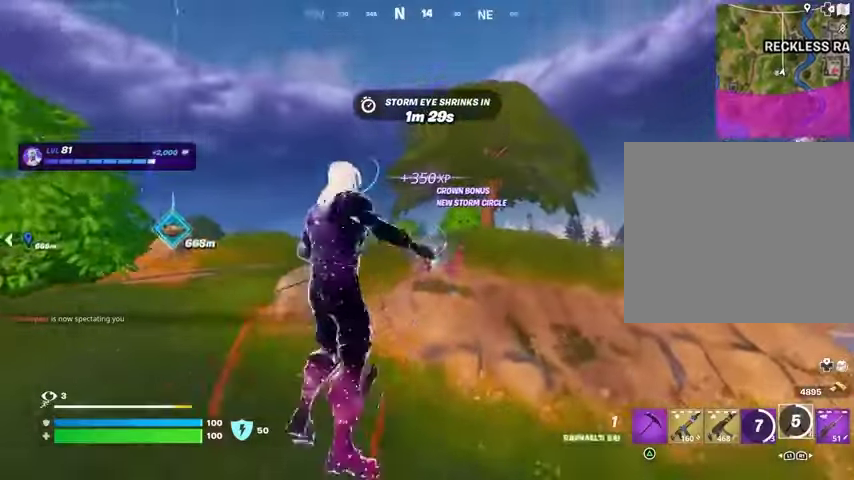
{"buttons": [], "left_stick": "up-left", "right_stick": "up", "events": [[33, "L2", "up"], [233, "L2", "down"], [333, "L2", "up"], [500, "left_stick", "up-left"], [500, "right_stick", "up"]]}
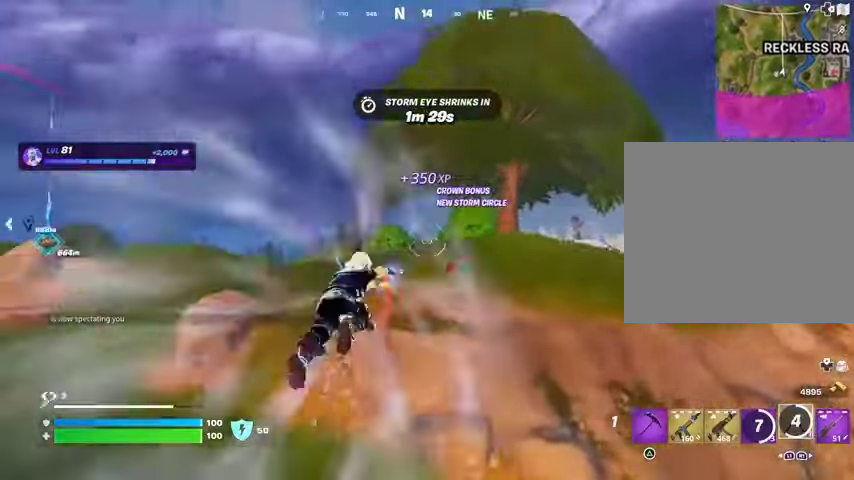
{"buttons": [], "left_stick": "up-left", "right_stick": "left", "events": [[100, "right_stick", "center"], [400, "L2", "down"], [400, "right_stick", "up-left"], [467, "L2", "up"], [467, "right_stick", "left"]]}
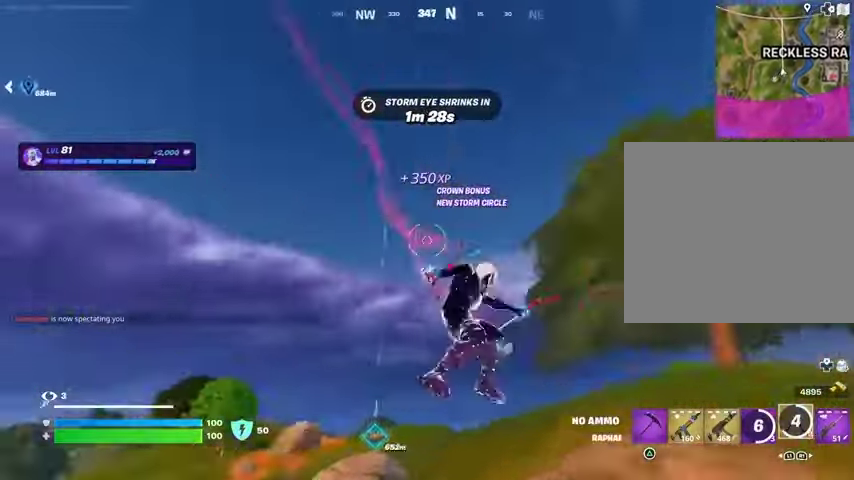
{"buttons": [], "left_stick": "up", "right_stick": "center", "events": [[33, "L2", "down"], [100, "right_stick", "center"], [133, "L2", "up"], [200, "left_stick", "up"]]}
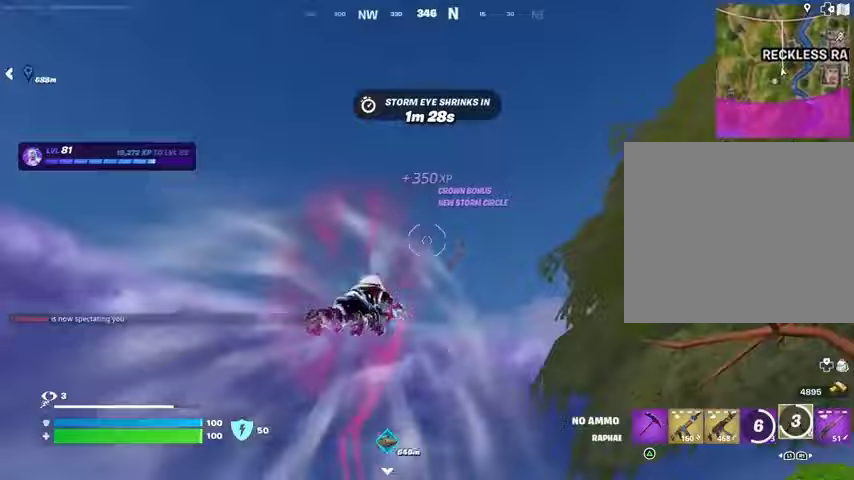
{"buttons": [], "left_stick": "up", "right_stick": "center", "events": [[33, "right_stick", "down"], [233, "right_stick", "center"]]}
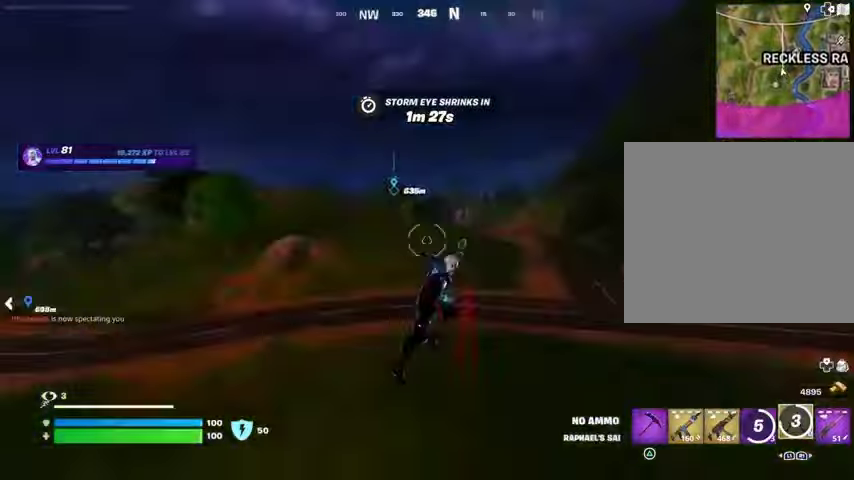
{"buttons": ["R3"], "left_stick": "right", "right_stick": "left", "events": [[100, "L1", "down"], [100, "right_stick", "left"], [167, "L1", "up"], [167, "left_stick", "right"], [433, "R3", "down"]]}
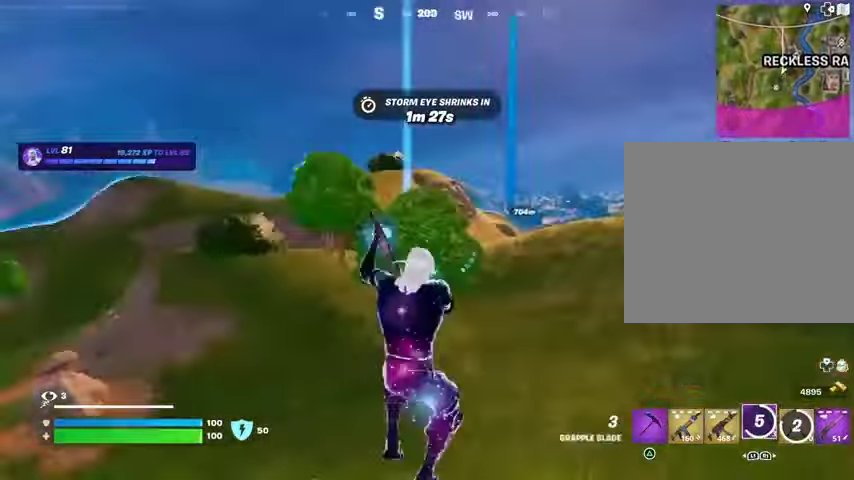
{"buttons": [], "left_stick": "down", "right_stick": "center", "events": [[33, "R3", "up"], [67, "left_stick", "down"], [100, "right_stick", "center"], [133, "SQUARE", "down"], [233, "SQUARE", "up"], [367, "right_stick", "down-right"], [433, "right_stick", "center"]]}
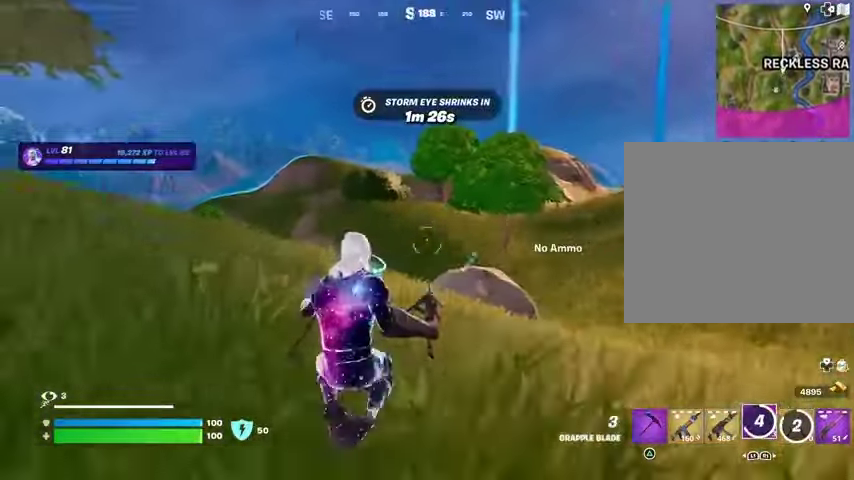
{"buttons": [], "left_stick": "up-right", "right_stick": "right", "events": [[33, "CROSS", "down"], [100, "CROSS", "up"], [133, "L1", "down"], [200, "L1", "up"], [200, "right_stick", "right"], [367, "left_stick", "right"], [467, "left_stick", "up-right"]]}
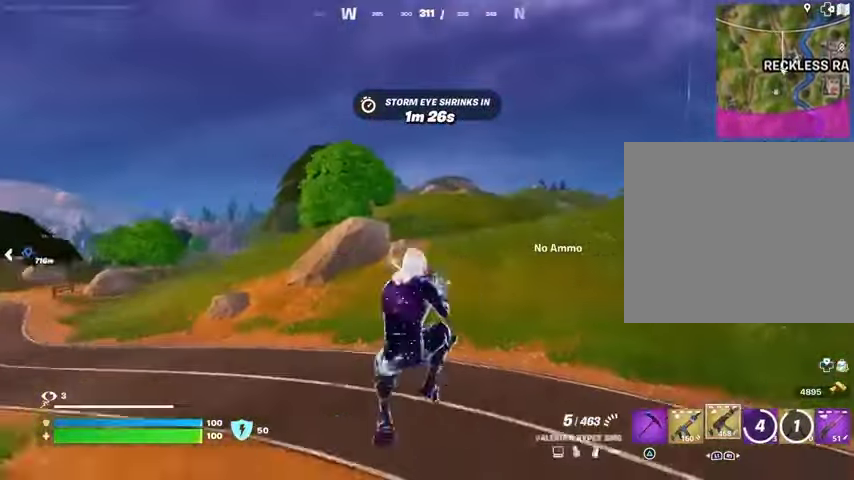
{"buttons": [], "left_stick": "up", "right_stick": "center", "events": [[33, "right_stick", "center"], [67, "SQUARE", "down"], [133, "SQUARE", "up"], [233, "R3", "down"], [267, "right_stick", "right"], [300, "R3", "up"], [367, "left_stick", "up"], [500, "right_stick", "center"]]}
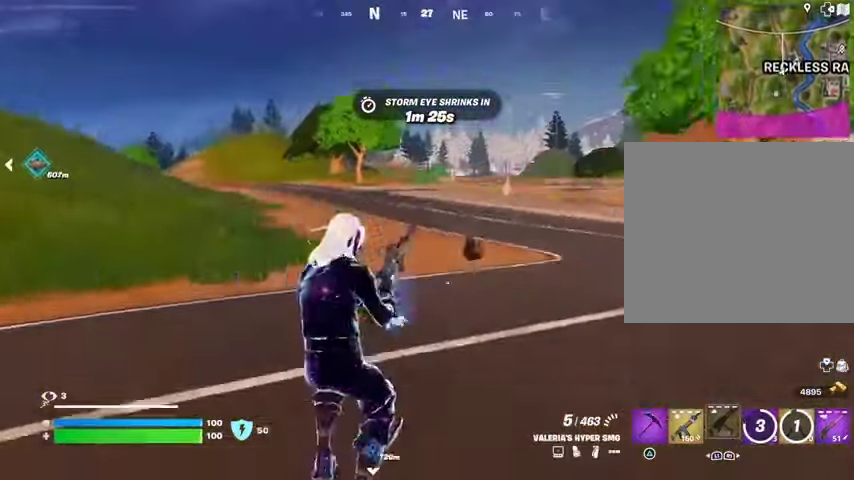
{"buttons": [], "left_stick": "up-left", "right_stick": "right", "events": [[100, "left_stick", "up-left"], [367, "right_stick", "right"], [433, "CROSS", "down"], [500, "CROSS", "up"]]}
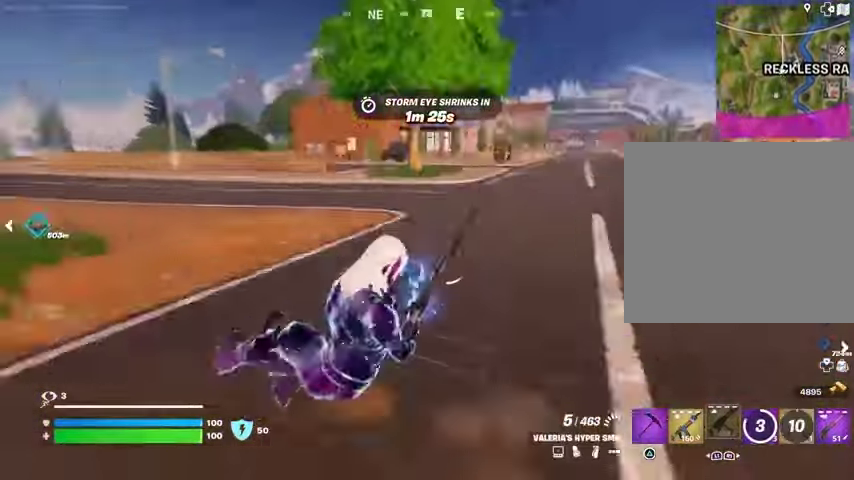
{"buttons": [], "left_stick": "up-left", "right_stick": "center", "events": [[33, "right_stick", "center"]]}
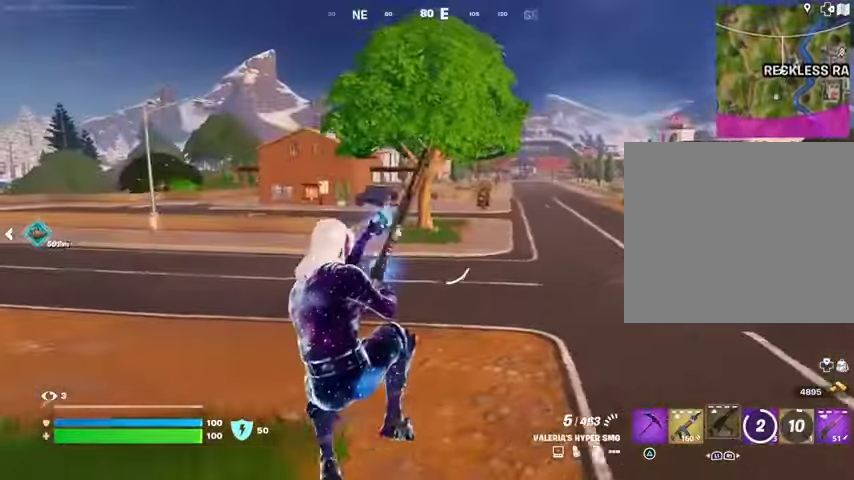
{"buttons": ["CROSS"], "left_stick": "up-left", "right_stick": "center", "events": [[33, "R3", "down"], [100, "R3", "up"], [233, "right_stick", "left"], [333, "right_stick", "center"], [500, "CROSS", "down"]]}
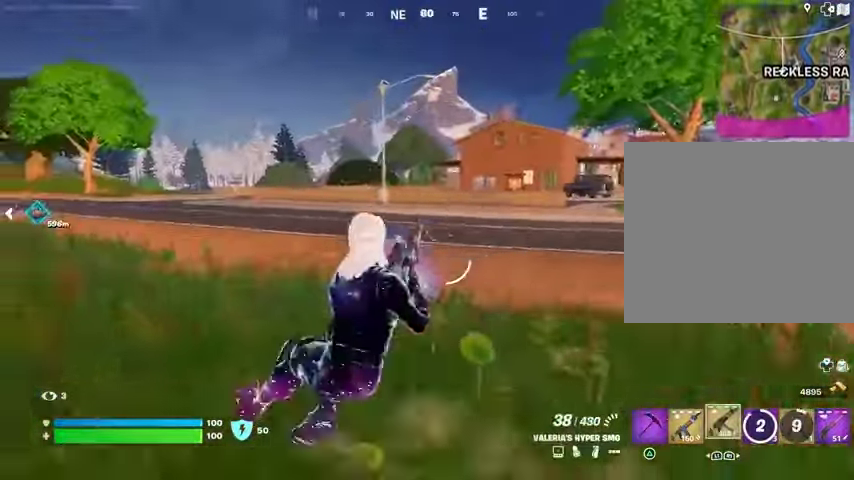
{"buttons": [], "left_stick": "up", "right_stick": "left", "events": [[67, "CROSS", "up"], [367, "L1", "down"], [400, "right_stick", "left"], [433, "L1", "up"], [467, "left_stick", "up"]]}
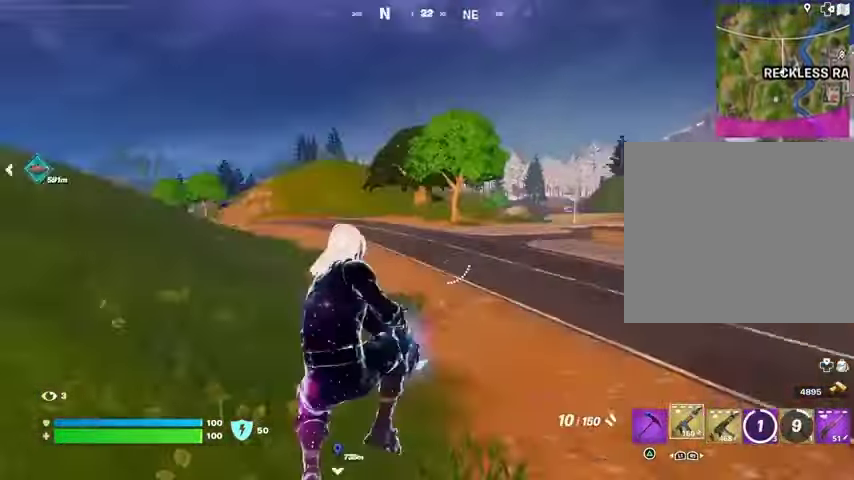
{"buttons": [], "left_stick": "up", "right_stick": "center", "events": [[67, "right_stick", "center"], [200, "SQUARE", "down"], [233, "SQUARE", "up"], [333, "SQUARE", "down"], [367, "SQUARE", "up"]]}
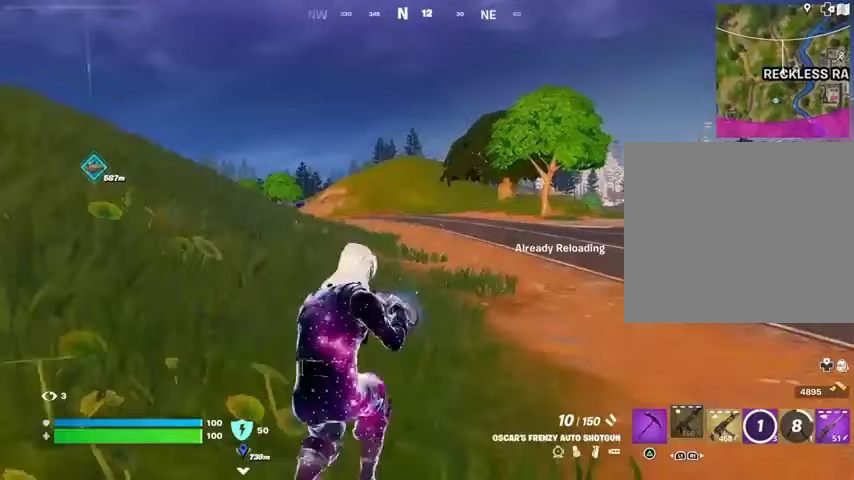
{"buttons": [], "left_stick": "up", "right_stick": "center", "events": []}
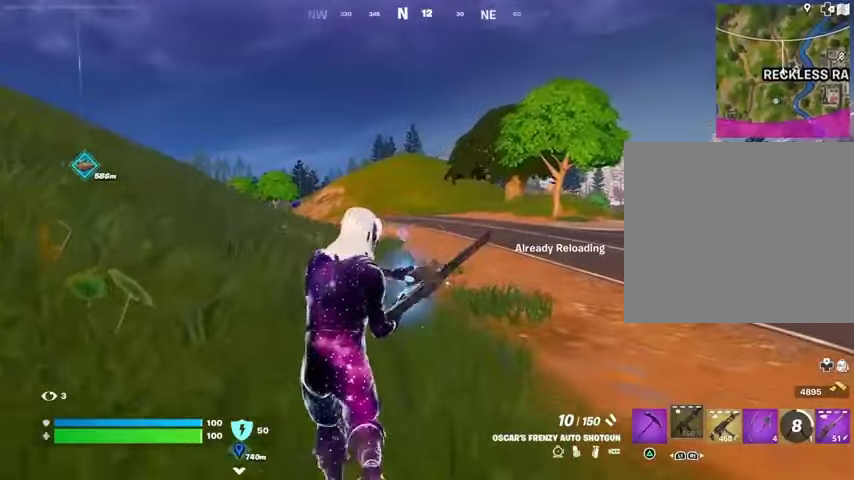
{"buttons": [], "left_stick": "up", "right_stick": "center", "events": []}
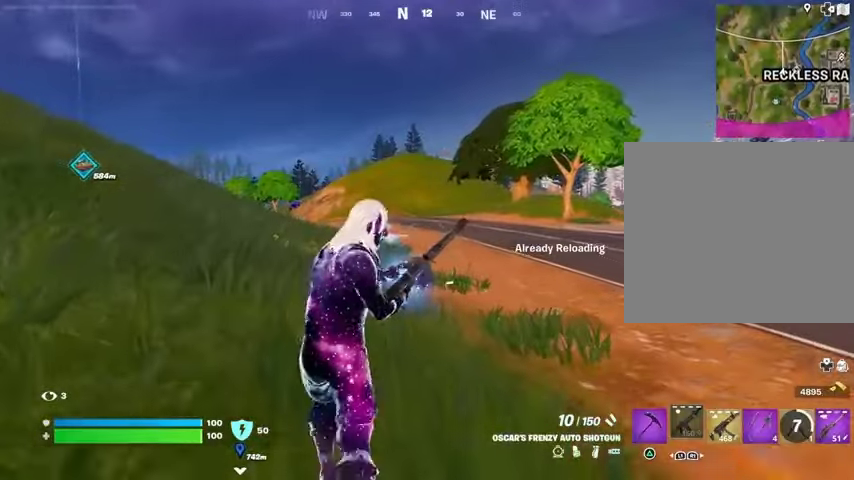
{"buttons": [], "left_stick": "up", "right_stick": "center", "events": []}
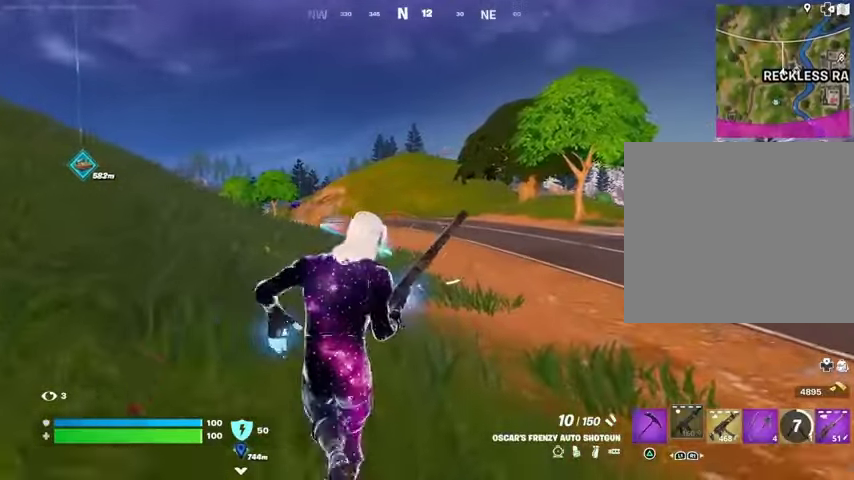
{"buttons": ["CROSS"], "left_stick": "up", "right_stick": "center", "events": [[500, "CROSS", "down"]]}
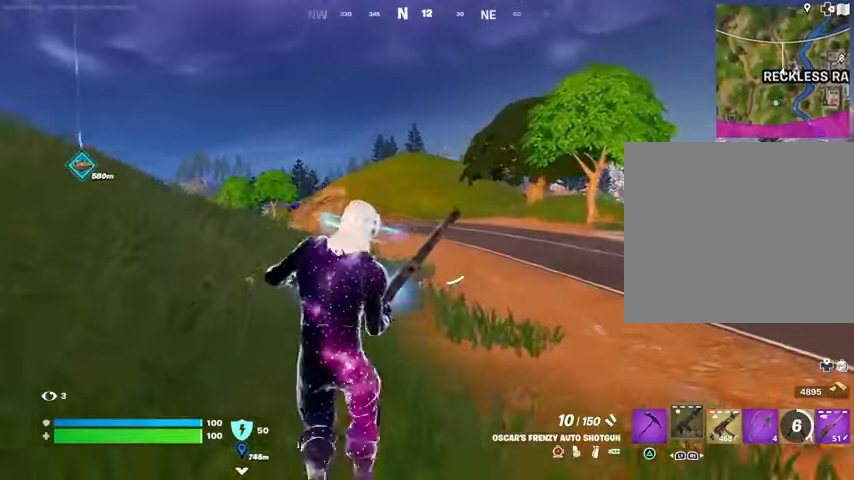
{"buttons": [], "left_stick": "up", "right_stick": "center", "events": [[67, "CROSS", "up"]]}
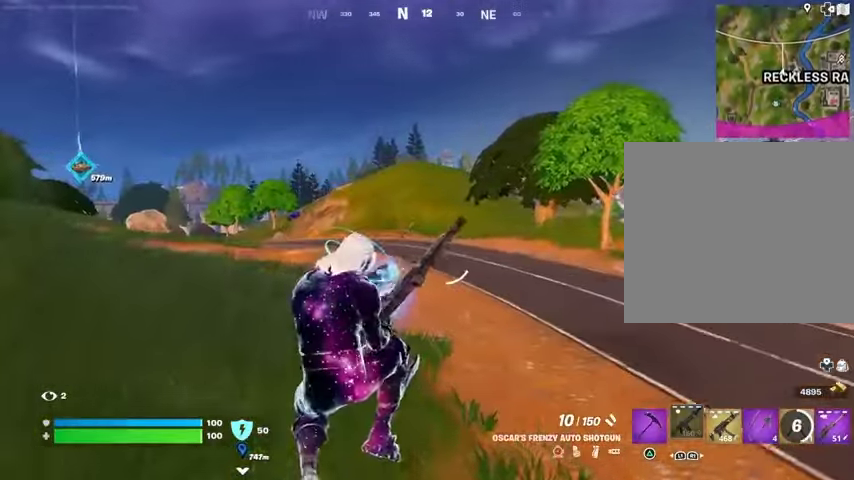
{"buttons": [], "left_stick": "up", "right_stick": "center", "events": [[367, "CROSS", "down"], [433, "CROSS", "up"]]}
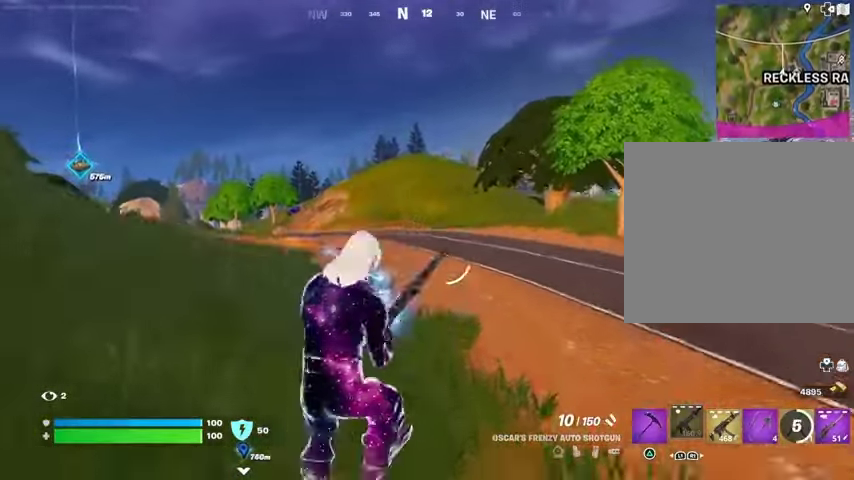
{"buttons": [], "left_stick": "up", "right_stick": "center", "events": []}
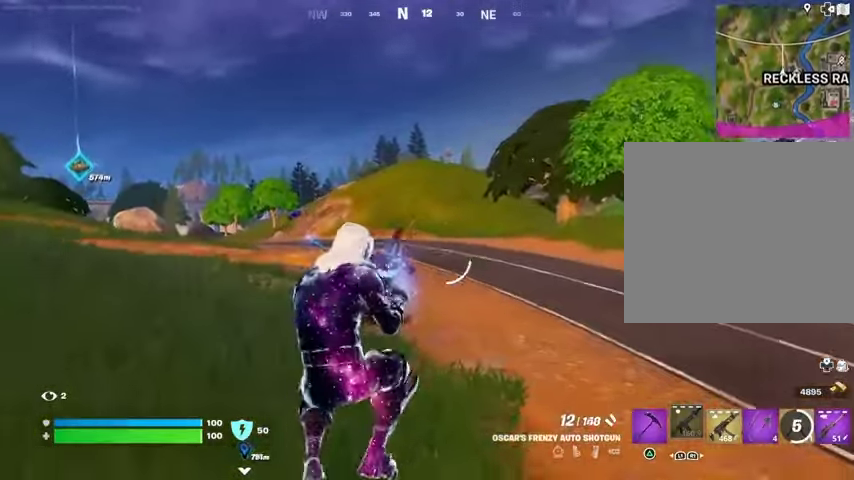
{"buttons": [], "left_stick": "up", "right_stick": "center", "events": [[200, "right_stick", "left"], [333, "right_stick", "center"]]}
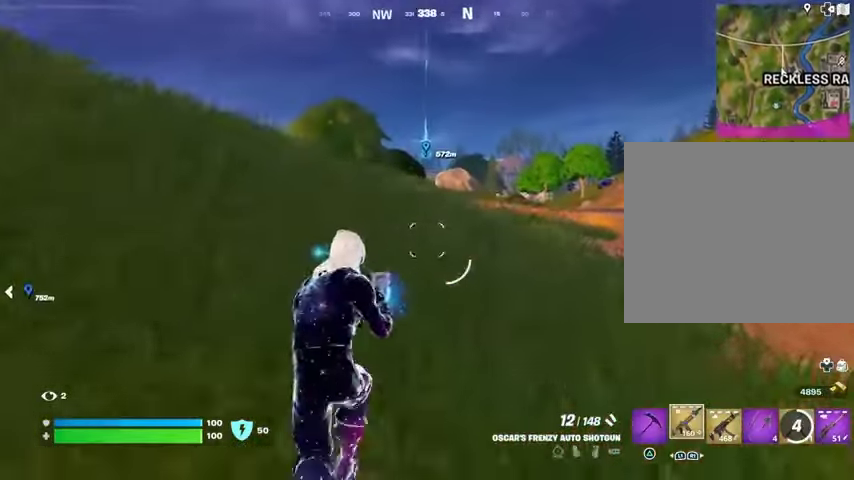
{"buttons": [], "left_stick": "up", "right_stick": "center", "events": [[100, "L3", "down"], [167, "L3", "up"], [267, "L1", "down"], [367, "L1", "up"], [400, "L1", "down"], [500, "L1", "up"]]}
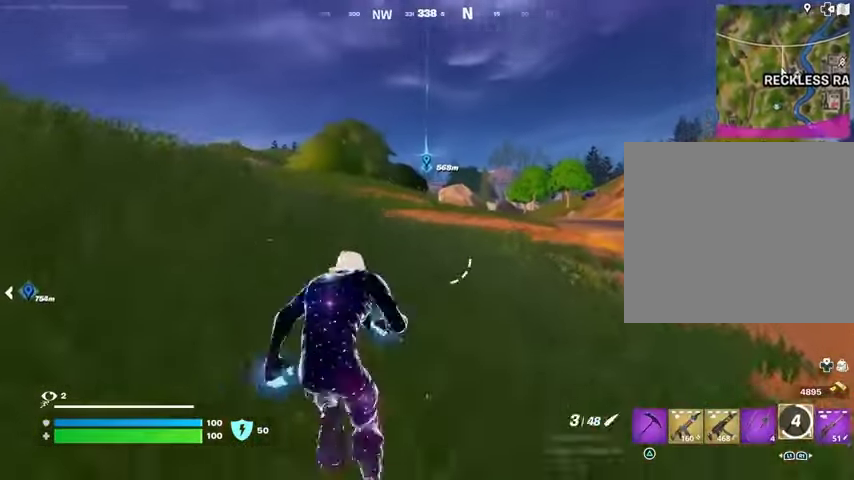
{"buttons": [], "left_stick": "up", "right_stick": "center", "events": [[100, "L1", "down"], [200, "L1", "up"], [433, "CROSS", "down"], [500, "CROSS", "up"]]}
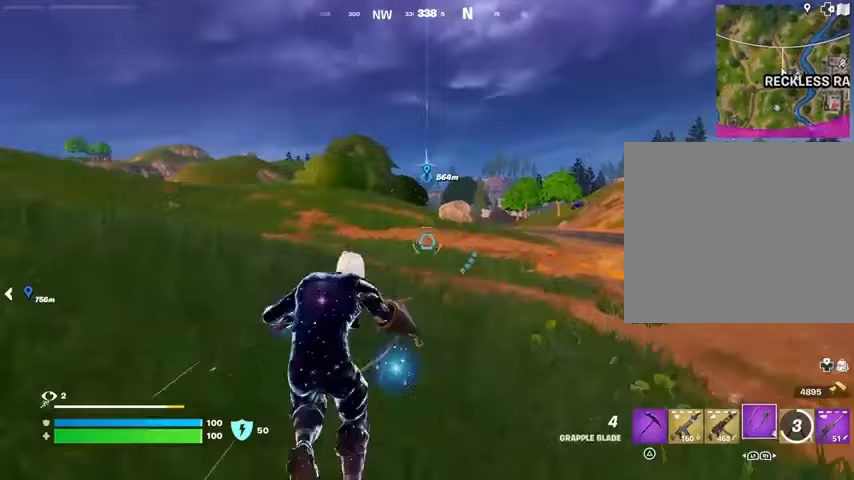
{"buttons": [], "left_stick": "up-right", "right_stick": "center", "events": [[333, "left_stick", "up-right"]]}
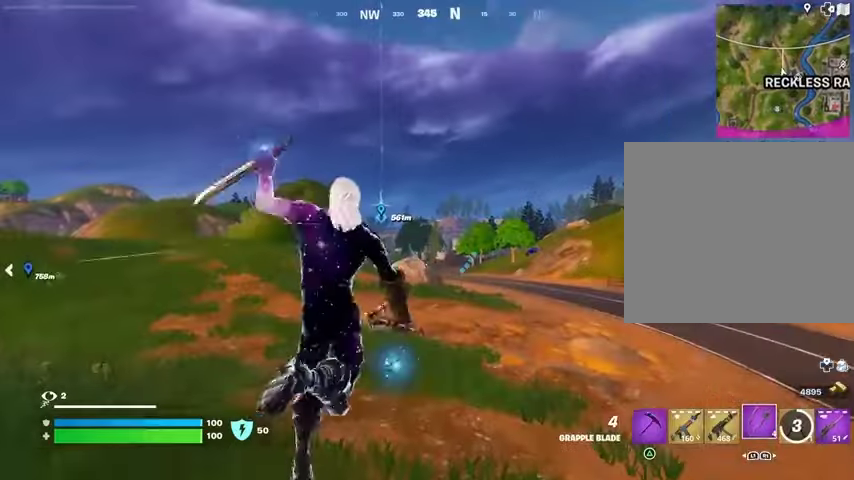
{"buttons": [], "left_stick": "up-right", "right_stick": "center", "events": [[267, "L2", "down"], [400, "L2", "up"]]}
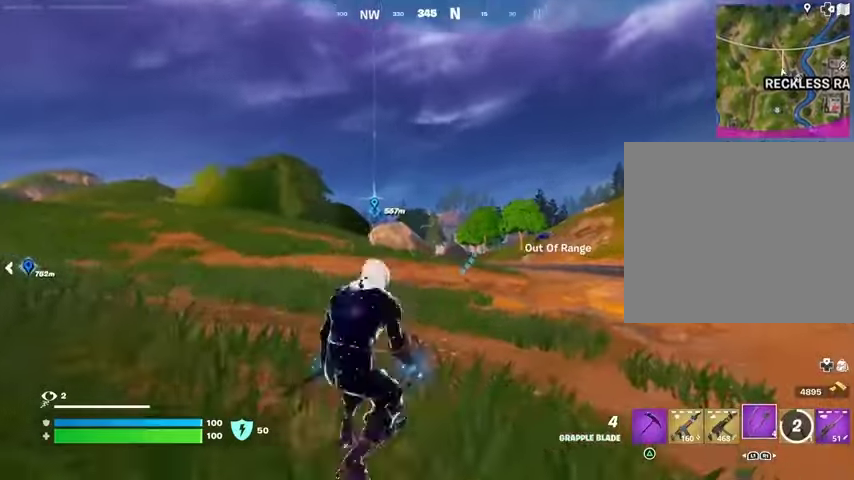
{"buttons": [], "left_stick": "up-right", "right_stick": "center", "events": [[33, "L2", "down"], [133, "L2", "up"]]}
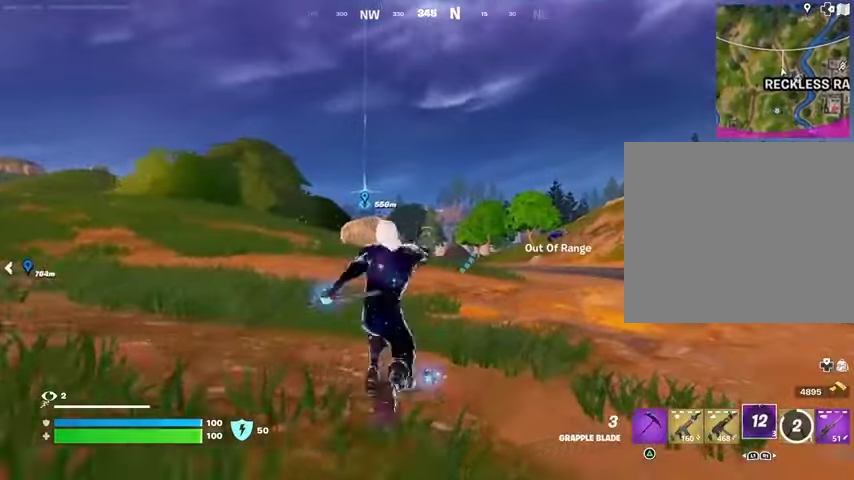
{"buttons": [], "left_stick": "up-right", "right_stick": "up", "events": [[167, "right_stick", "down-right"], [467, "right_stick", "up"]]}
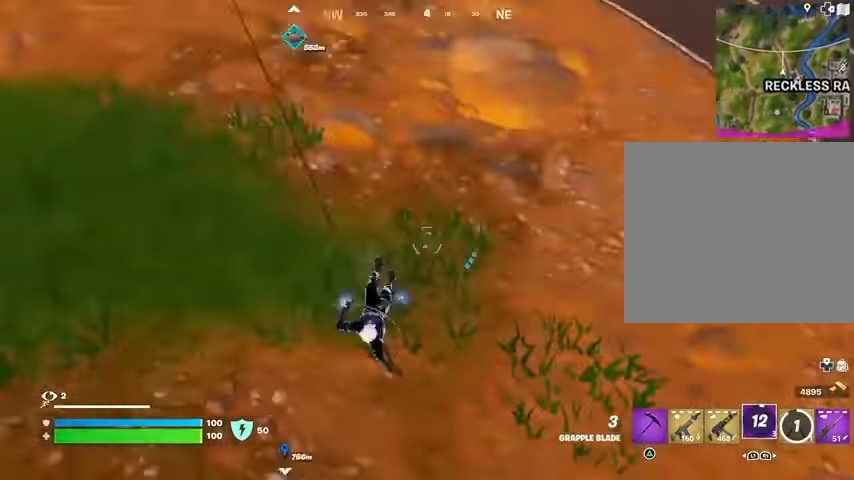
{"buttons": [], "left_stick": "up-right", "right_stick": "up", "events": [[100, "right_stick", "center"], [433, "right_stick", "up"]]}
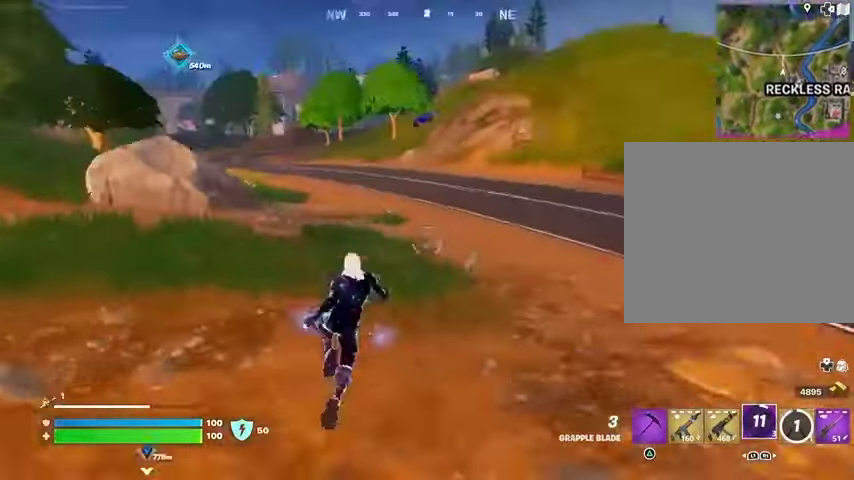
{"buttons": [], "left_stick": "up-right", "right_stick": "center", "events": [[67, "right_stick", "center"], [167, "L3", "down"], [267, "L3", "up"], [333, "L3", "down"], [400, "R3", "down"], [433, "L3", "up"], [467, "R3", "up"]]}